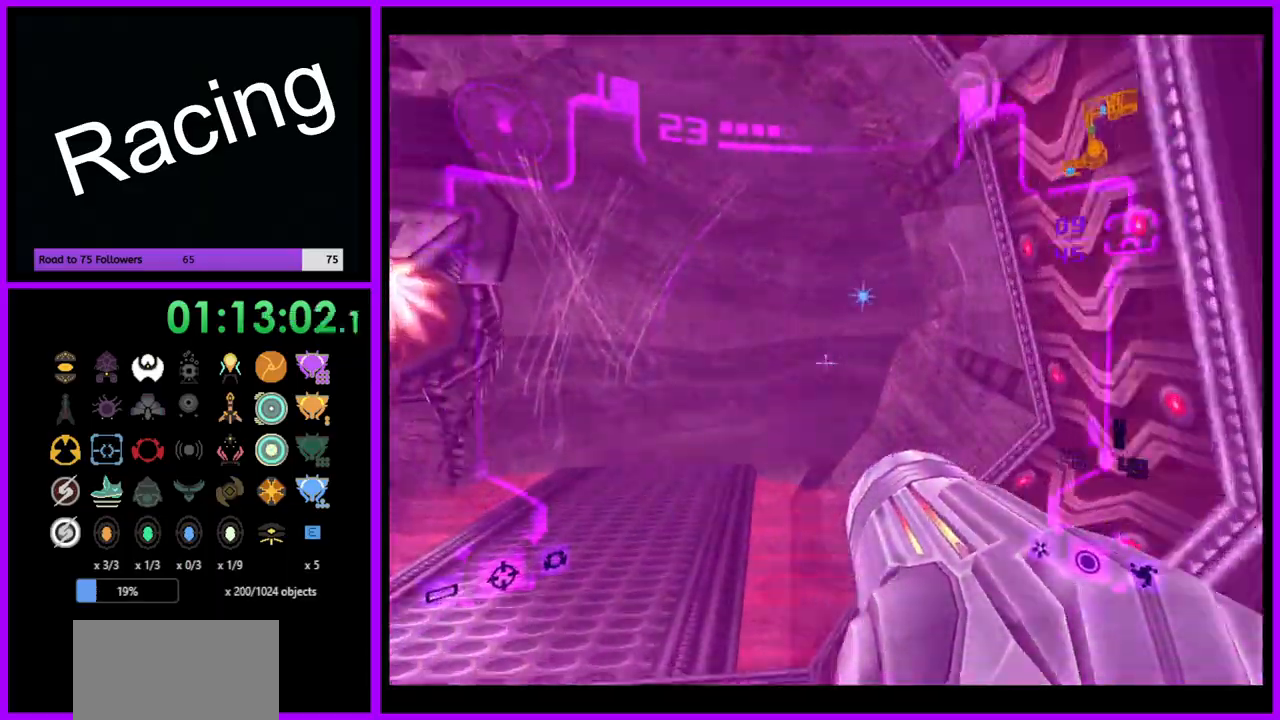
Gameplay with a controller (Nintendo layout); each line is a JSON object with the inputs held at the frame after it. "events" lists button and stick changes between this image and that frame as [ms after this image, input, new state], when the widget could be followed in between. Not read: L3 R3.
{"buttons": ["L1"], "left_stick": "up", "right_stick": "center", "events": [[150, "left_stick", "up-left"], [317, "left_stick", "up"]]}
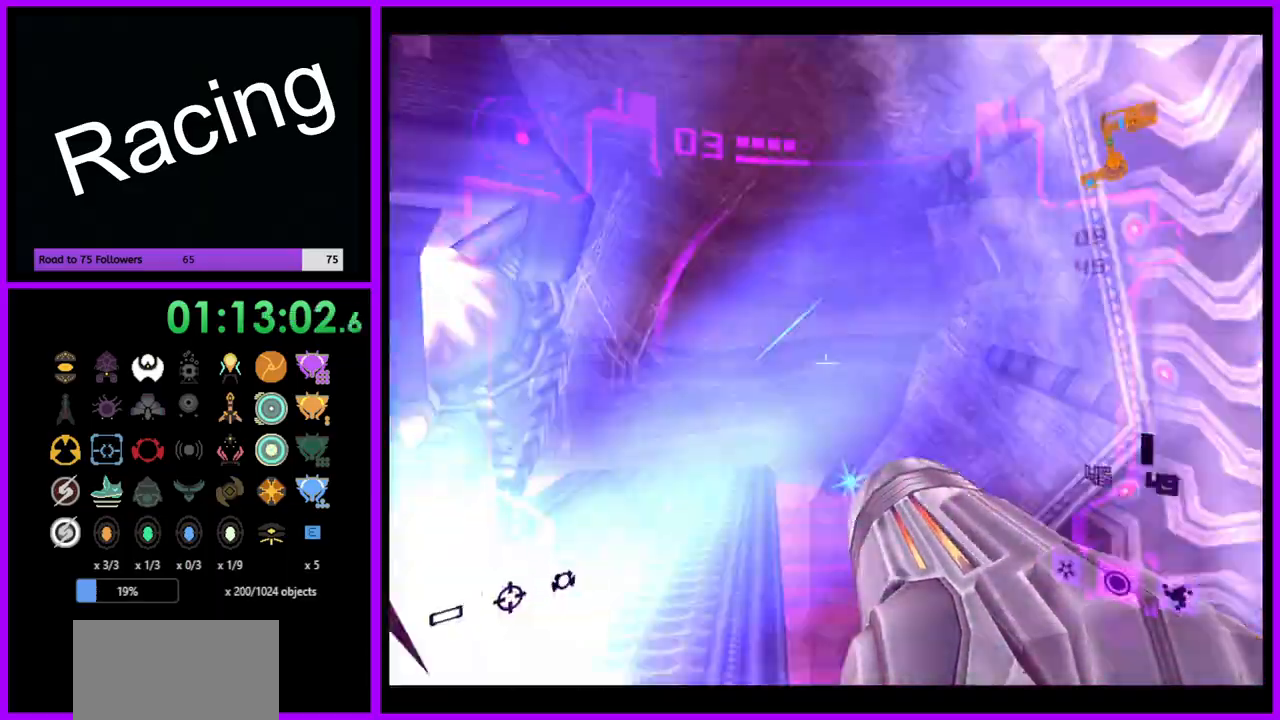
{"buttons": ["L1"], "left_stick": "up-left", "right_stick": "center", "events": [[67, "B", "down"], [150, "left_stick", "up-left"], [183, "B", "up"]]}
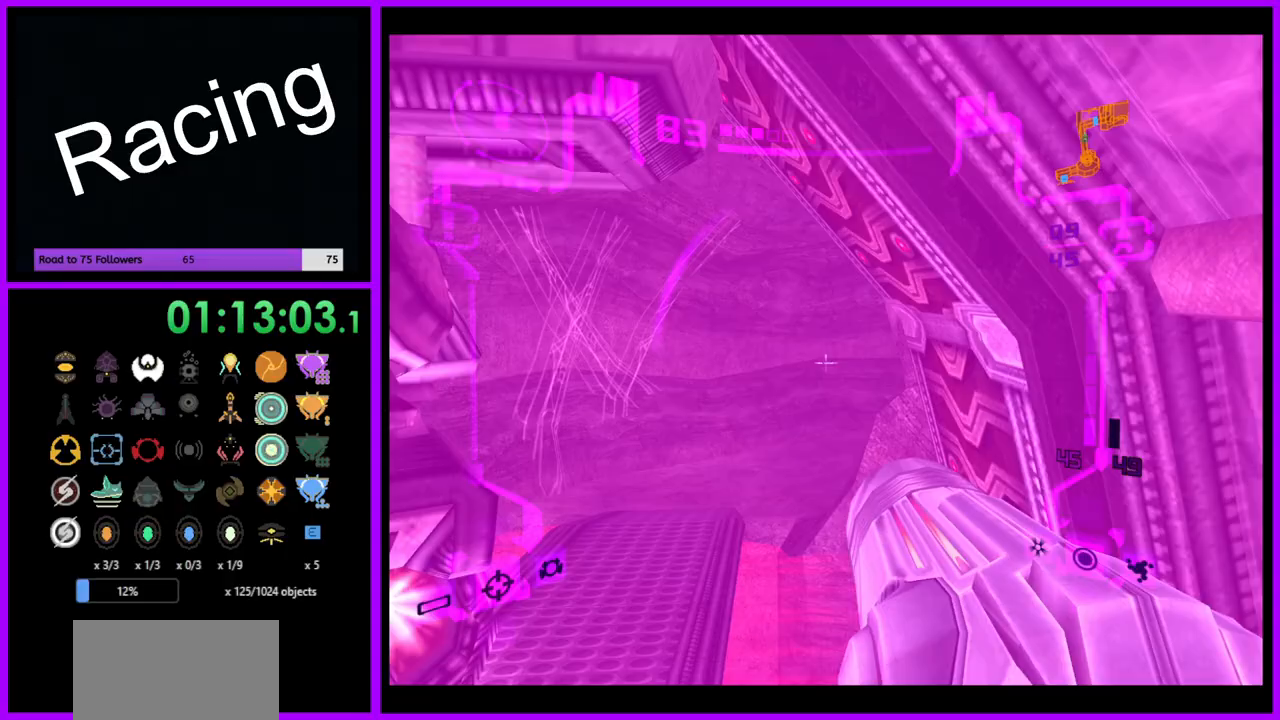
{"buttons": ["B", "L1"], "left_stick": "up", "right_stick": "center", "events": [[350, "left_stick", "up"], [500, "B", "down"]]}
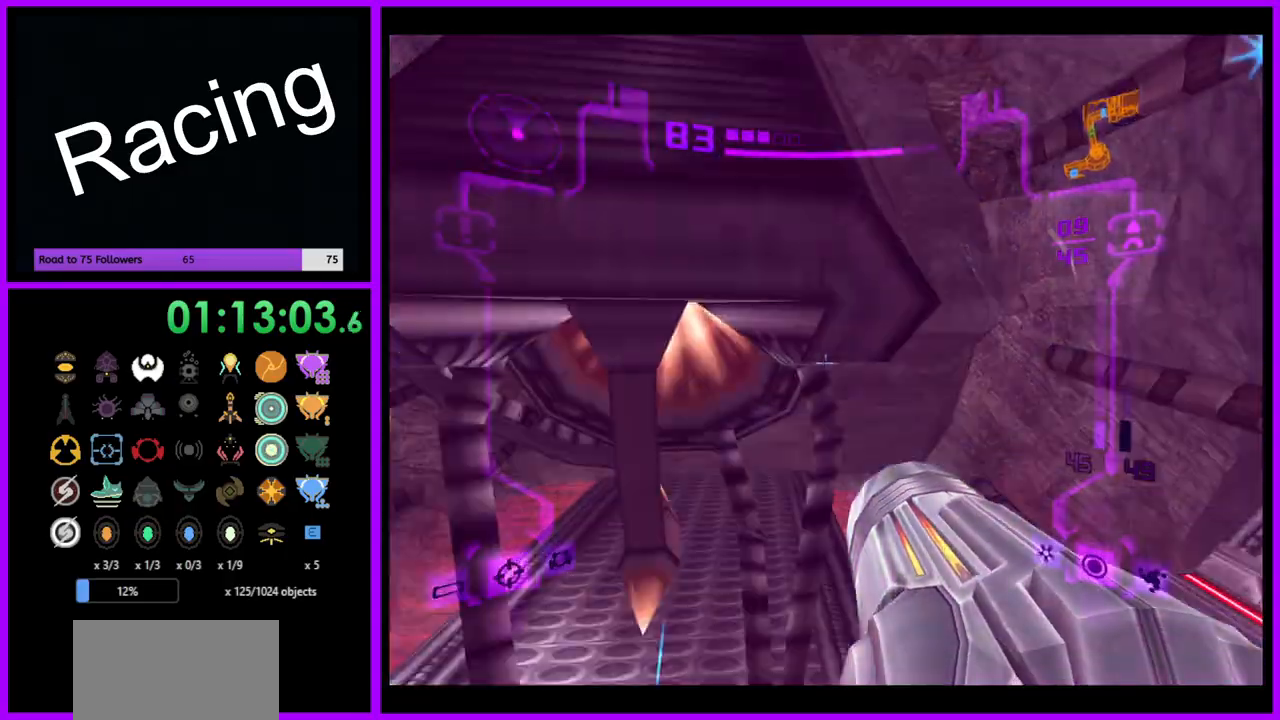
{"buttons": ["L1"], "left_stick": "left", "right_stick": "center", "events": [[67, "left_stick", "up-right"], [117, "B", "up"], [200, "left_stick", "up-left"], [333, "left_stick", "left"]]}
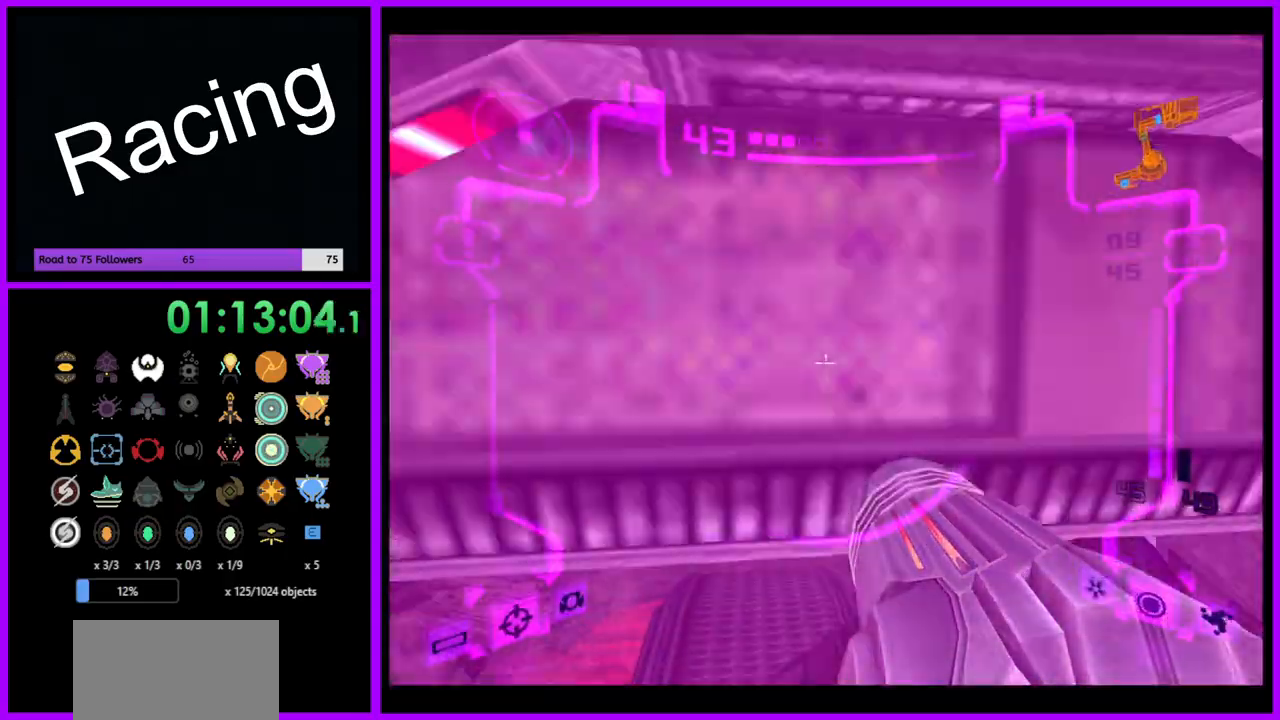
{"buttons": ["L1"], "left_stick": "up", "right_stick": "center", "events": [[217, "left_stick", "up-left"], [433, "left_stick", "up"]]}
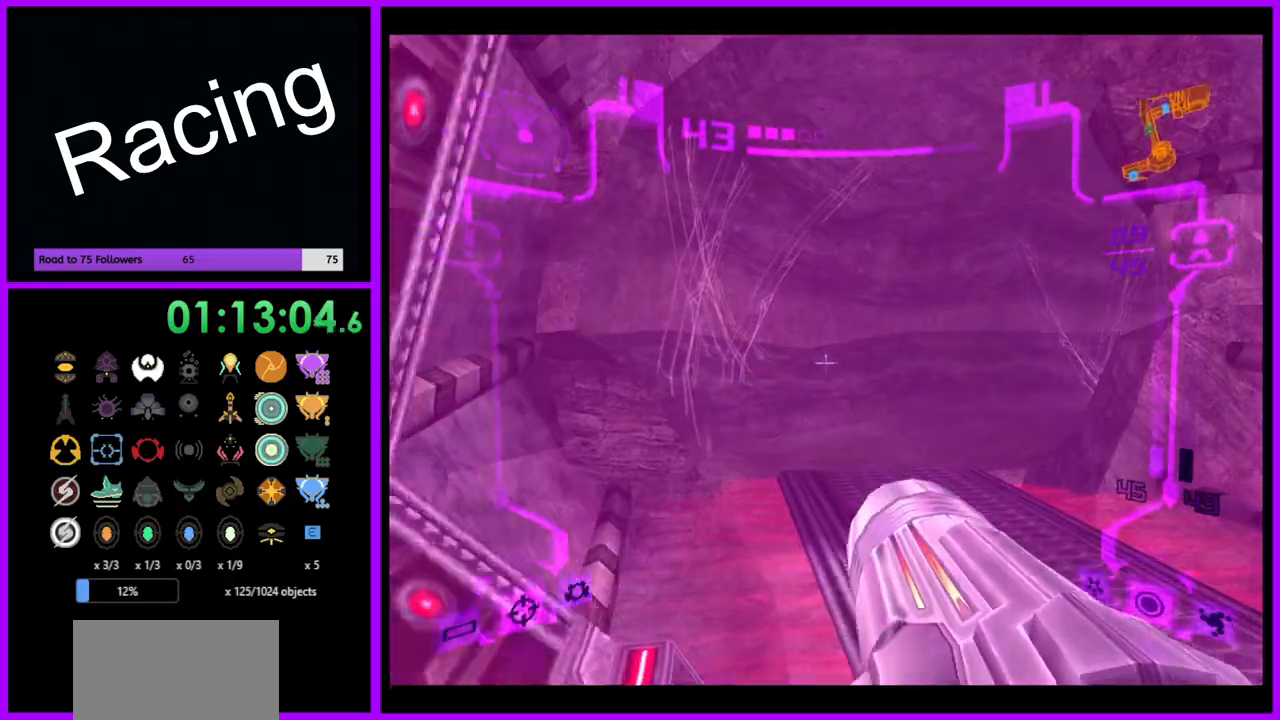
{"buttons": ["L1"], "left_stick": "up", "right_stick": "center", "events": [[133, "left_stick", "up-right"], [233, "left_stick", "up"], [283, "B", "down"], [433, "B", "up"]]}
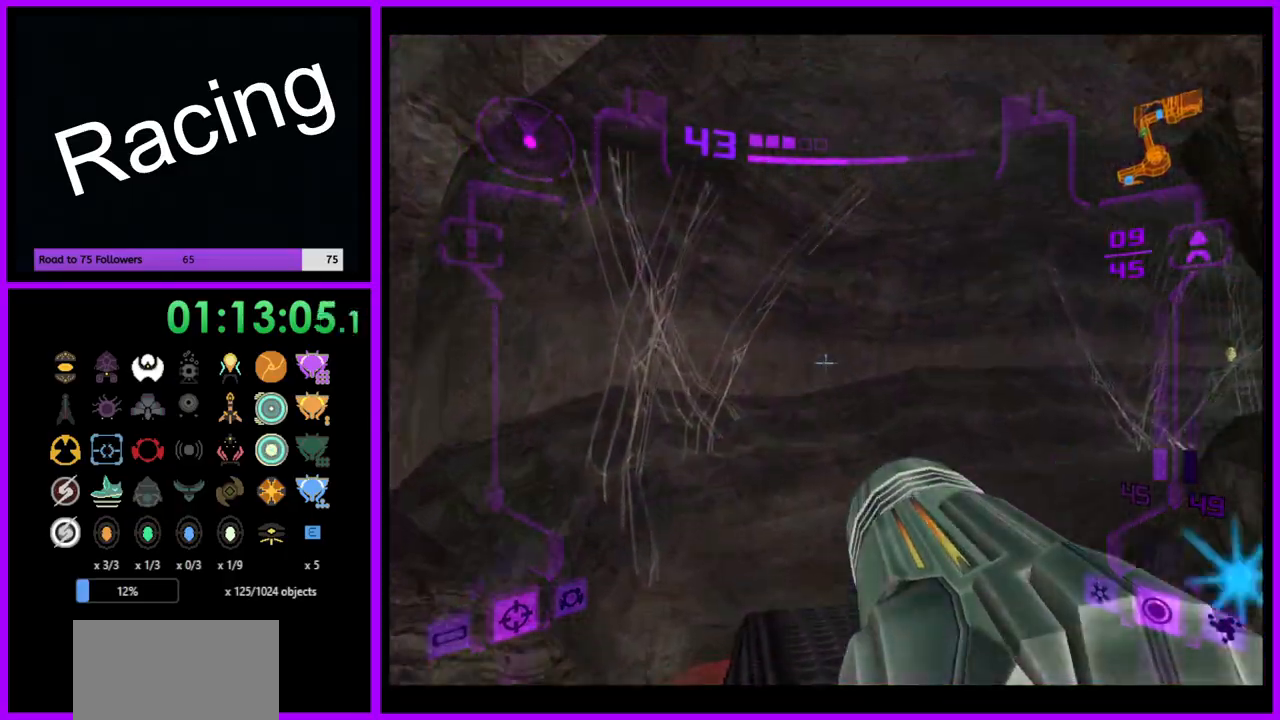
{"buttons": [], "left_stick": "up-right", "right_stick": "center", "events": [[300, "L1", "up"], [333, "left_stick", "up-right"]]}
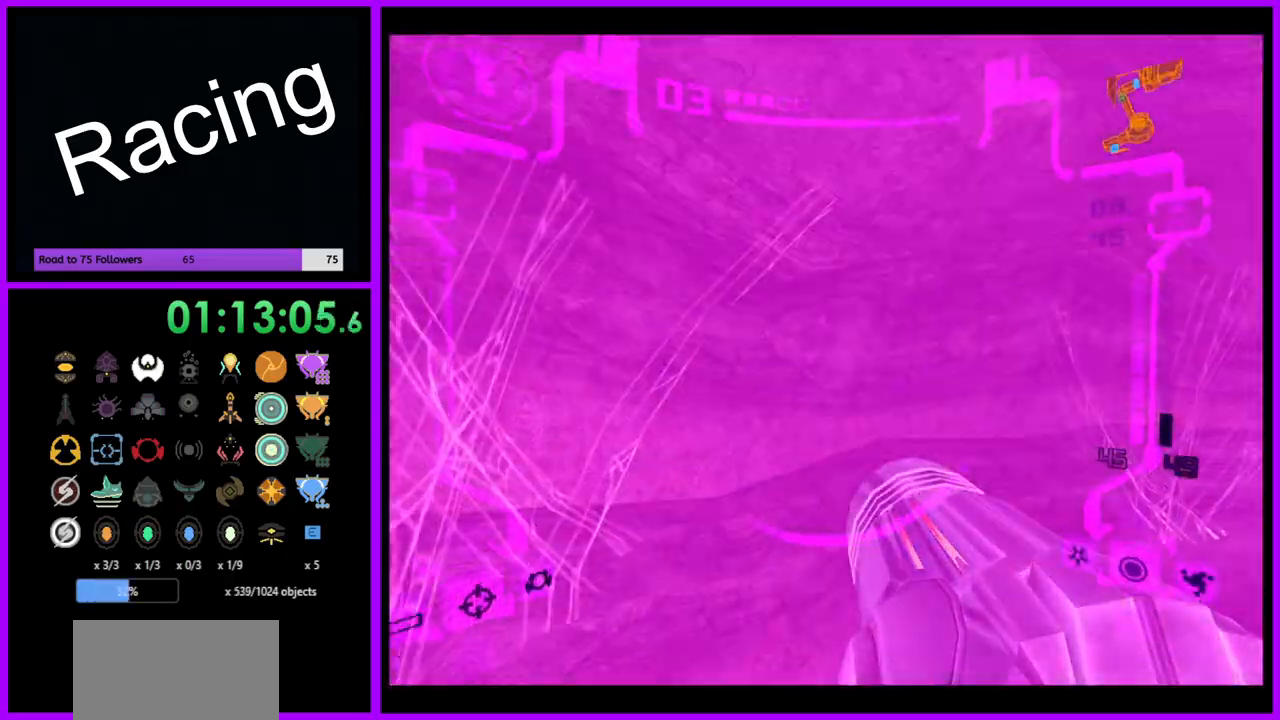
{"buttons": [], "left_stick": "up-right", "right_stick": "center", "events": []}
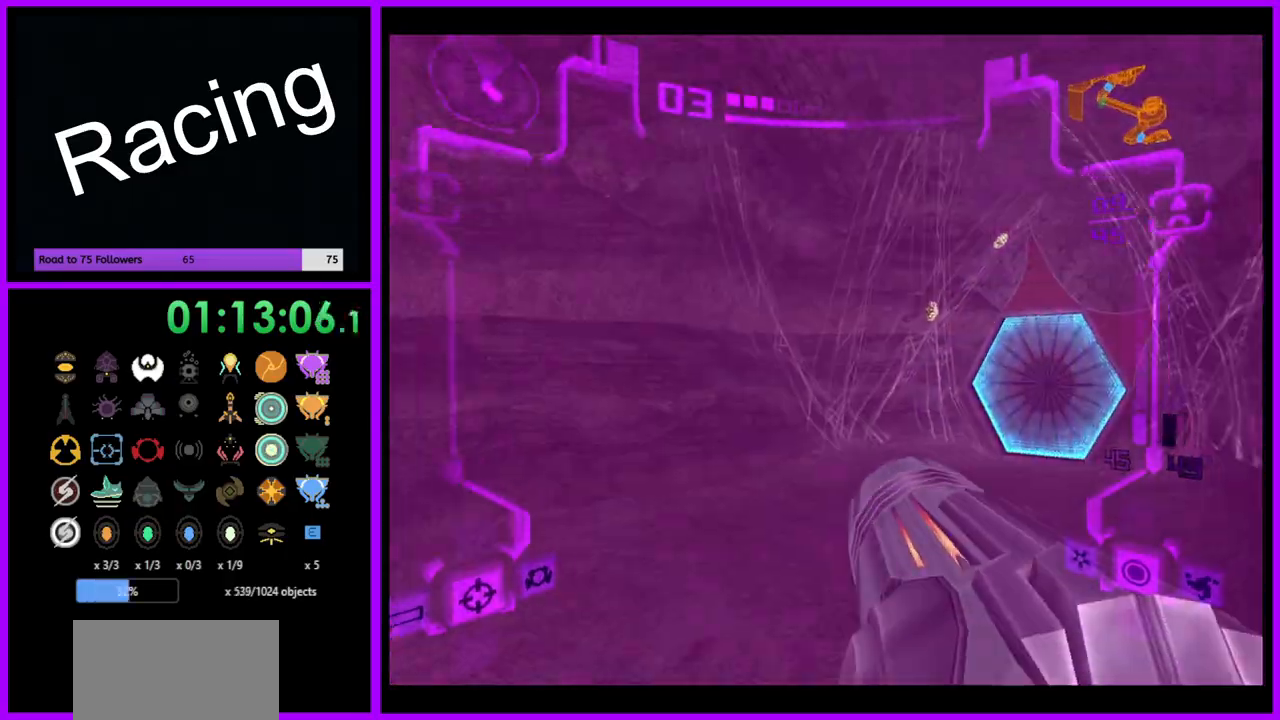
{"buttons": [], "left_stick": "up", "right_stick": "center", "events": [[267, "left_stick", "up"], [367, "A", "down"], [433, "A", "up"]]}
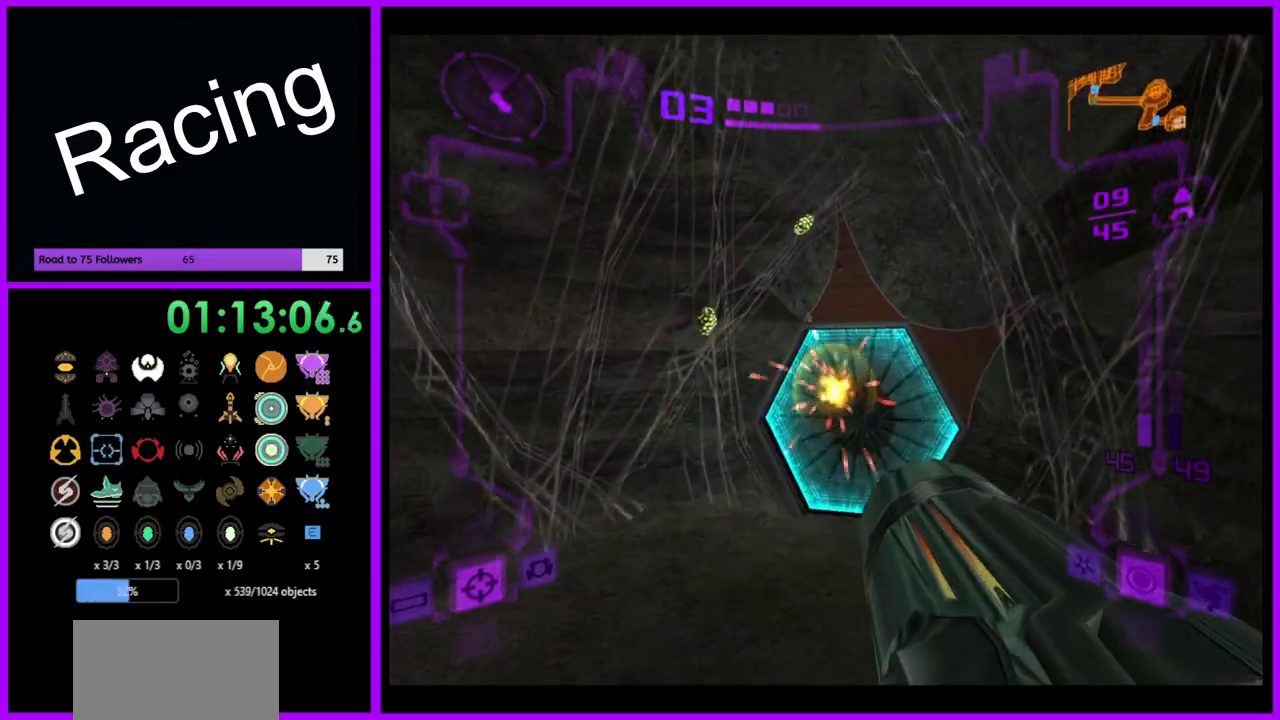
{"buttons": [], "left_stick": "up", "right_stick": "center", "events": [[183, "X", "down"], [283, "X", "up"]]}
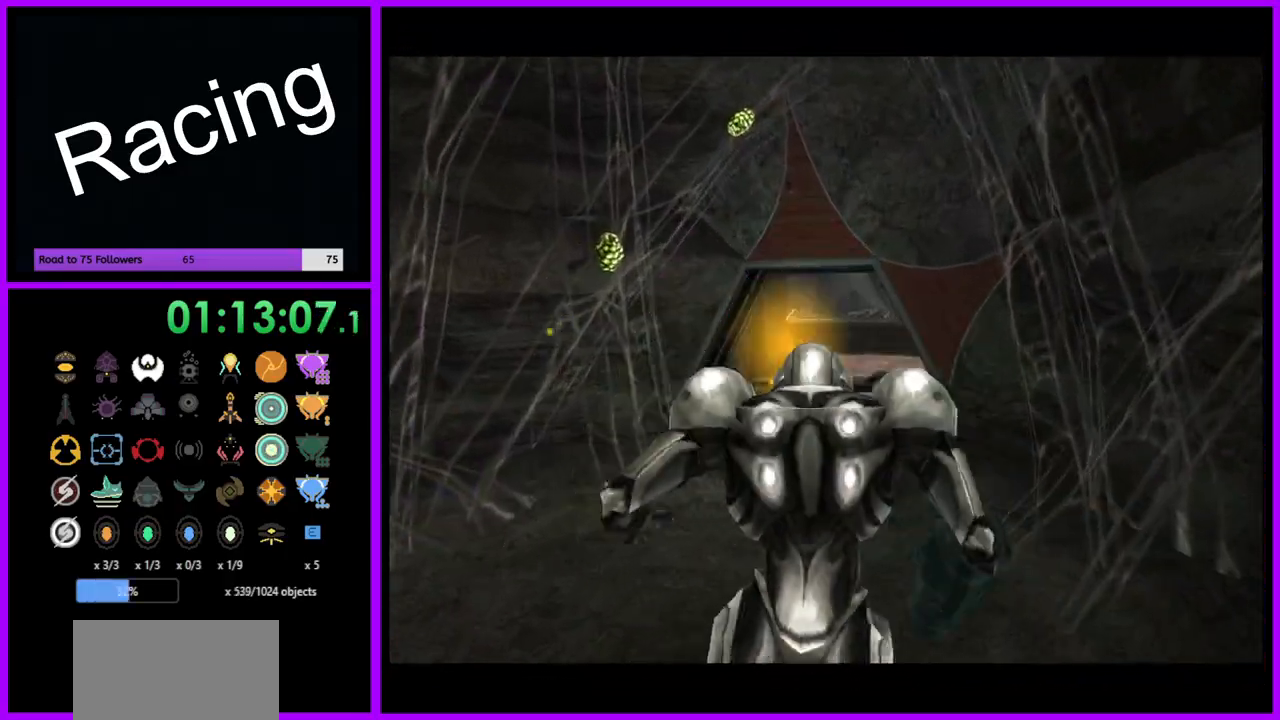
{"buttons": [], "left_stick": "up", "right_stick": "center", "events": []}
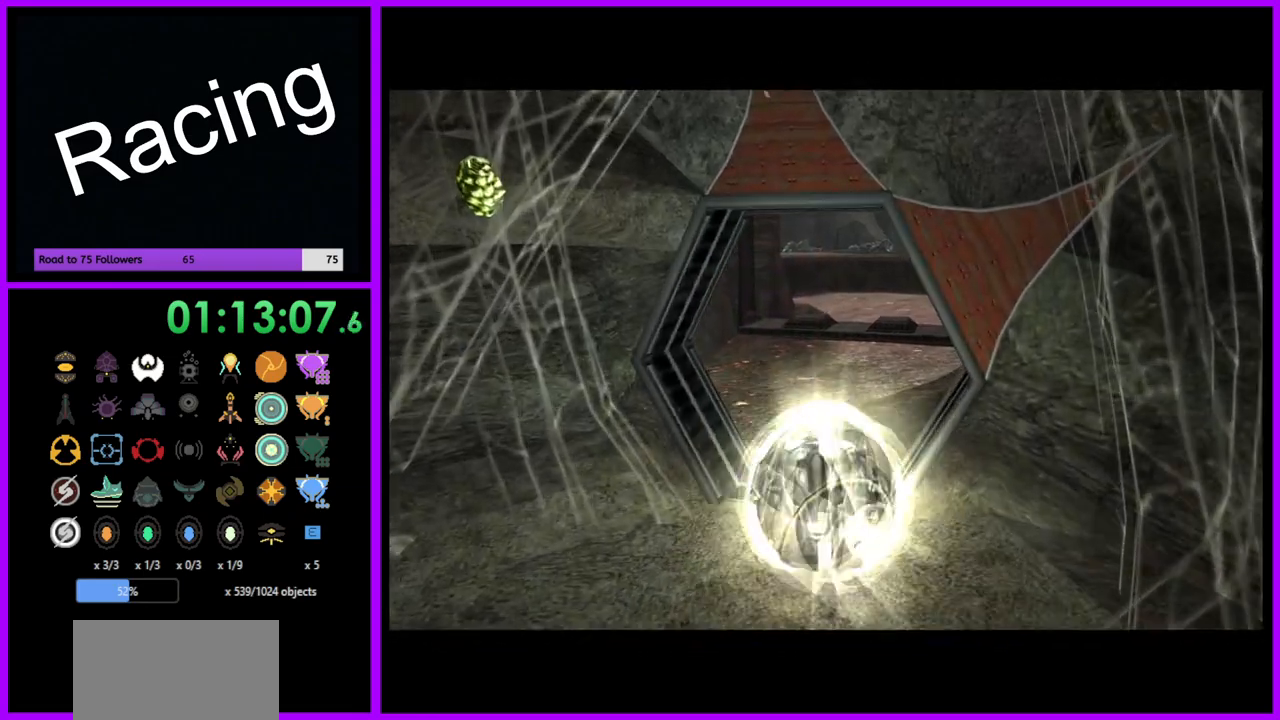
{"buttons": ["B"], "left_stick": "up", "right_stick": "center", "events": [[33, "B", "down"]]}
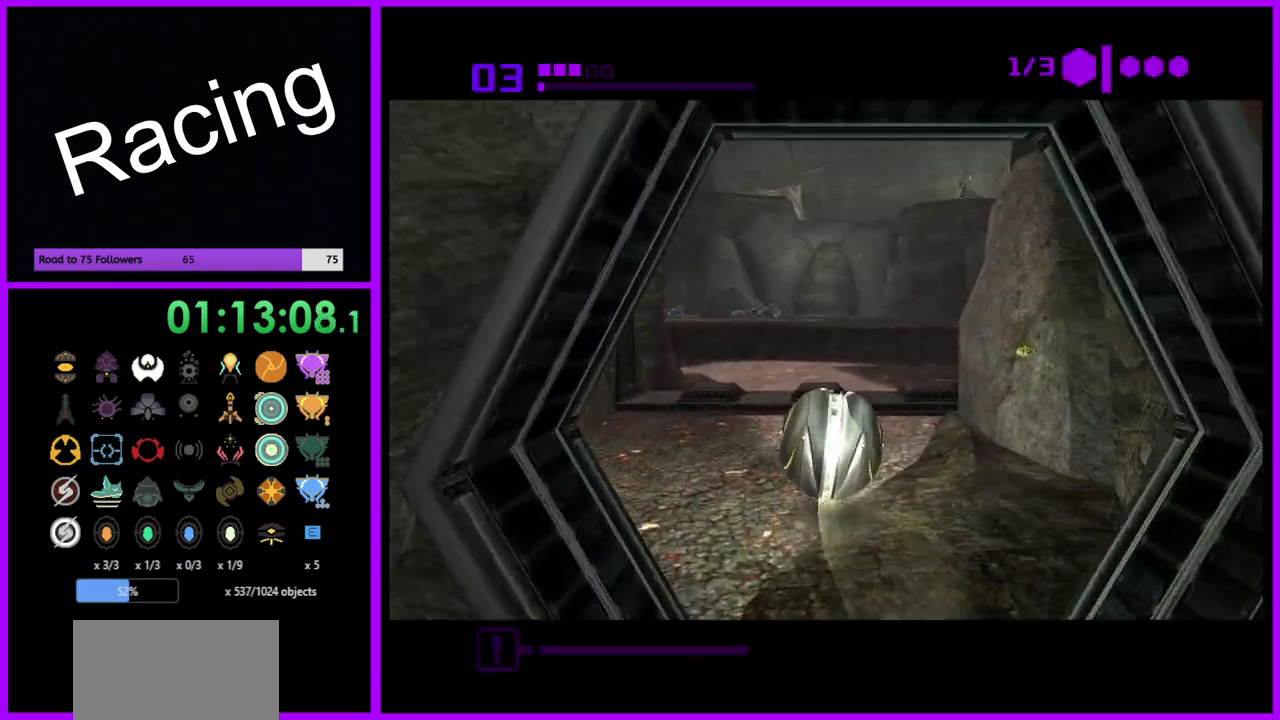
{"buttons": [], "left_stick": "up", "right_stick": "center", "events": [[133, "left_stick", "up-left"], [317, "B", "up"], [317, "left_stick", "up"], [433, "X", "down"], [500, "X", "up"]]}
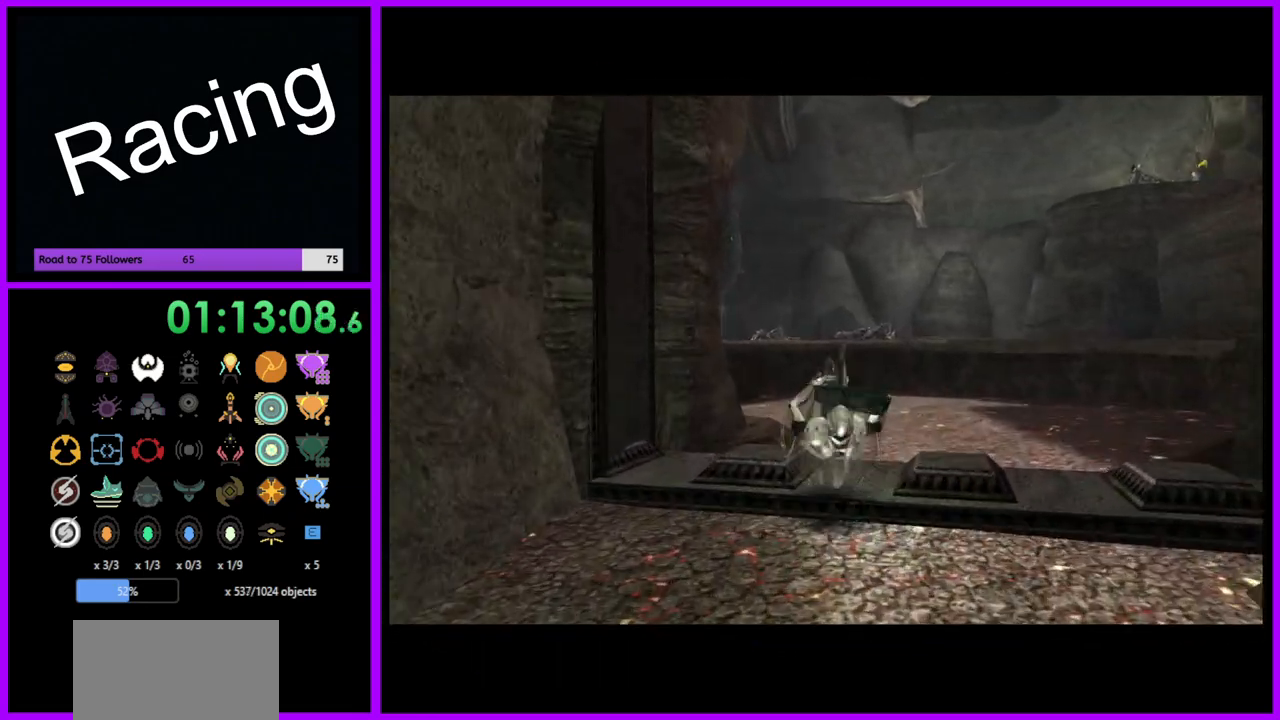
{"buttons": [], "left_stick": "up", "right_stick": "center", "events": []}
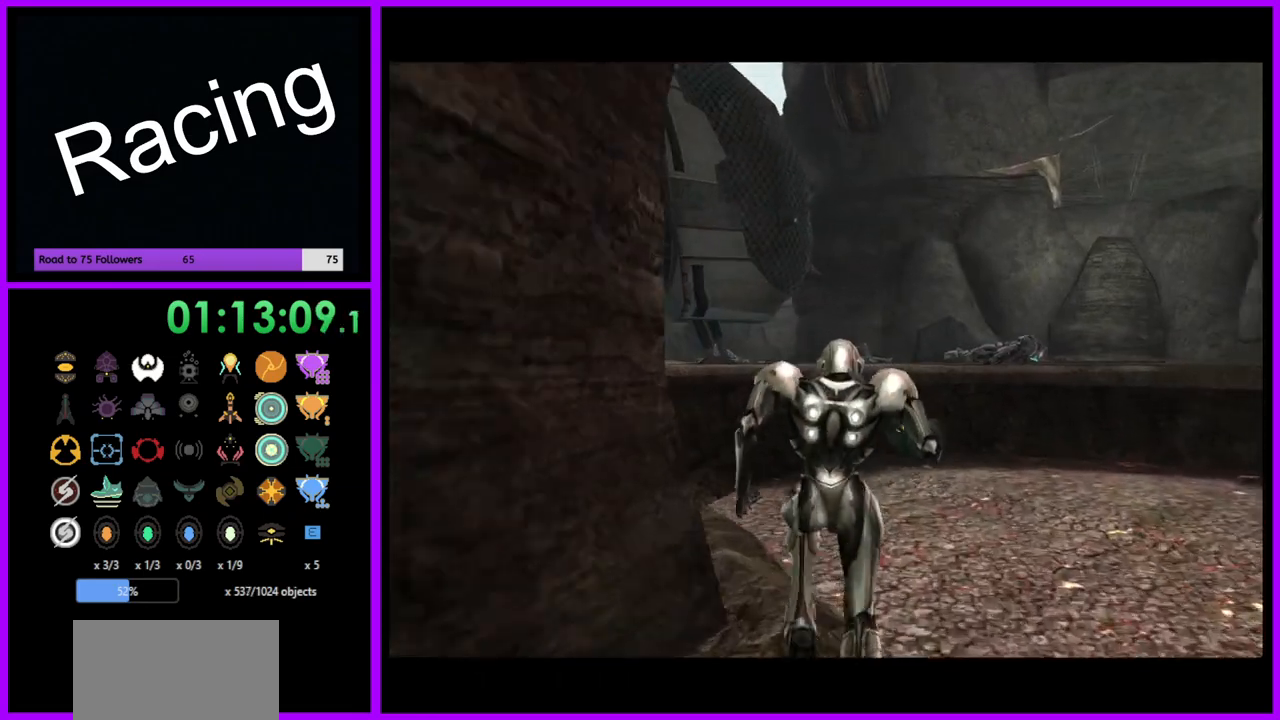
{"buttons": [], "left_stick": "up-left", "right_stick": "center", "events": [[350, "left_stick", "up-left"]]}
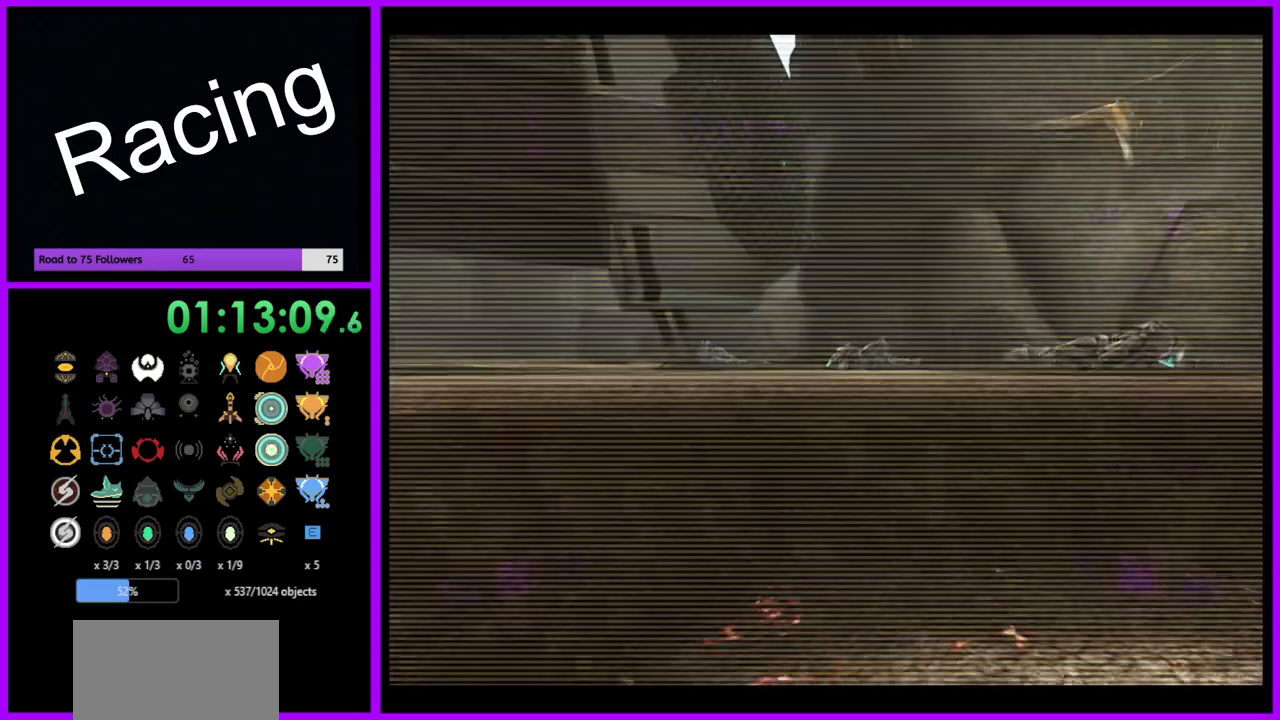
{"buttons": [], "left_stick": "up-left", "right_stick": "center", "events": [[83, "B", "down"], [200, "B", "up"]]}
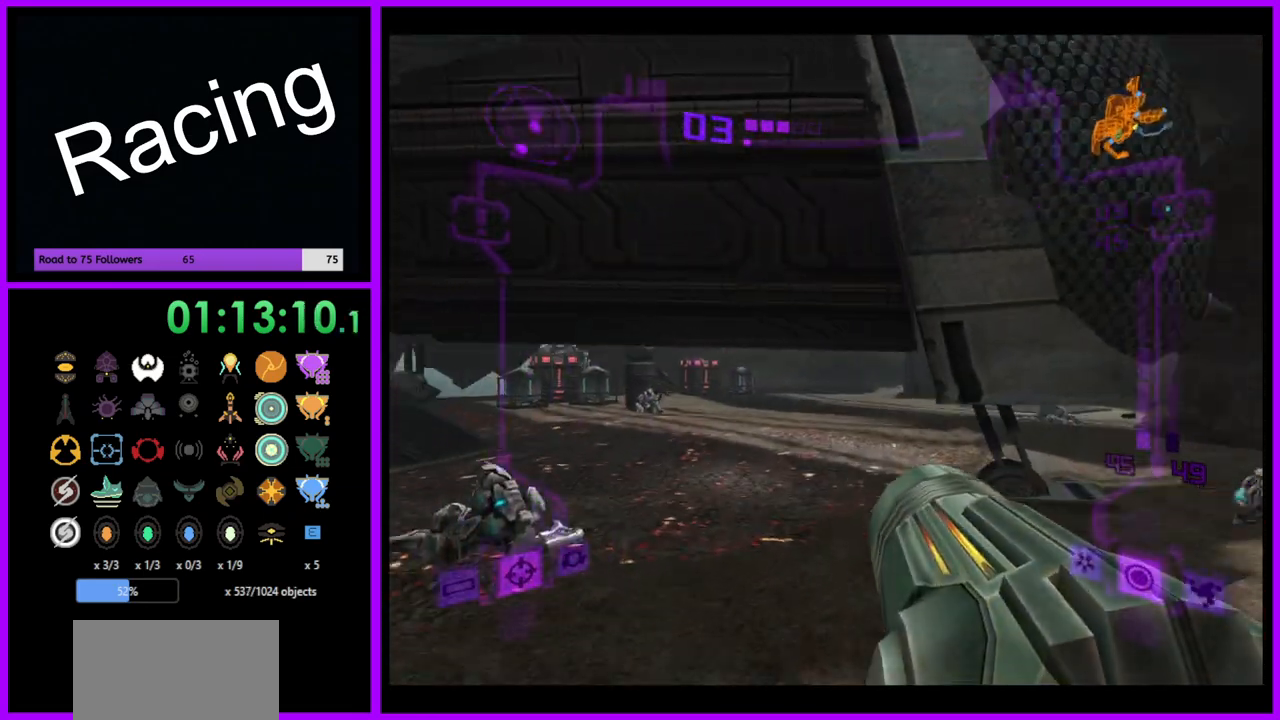
{"buttons": [], "left_stick": "up", "right_stick": "center", "events": [[17, "left_stick", "up"], [133, "X", "down"], [233, "X", "up"]]}
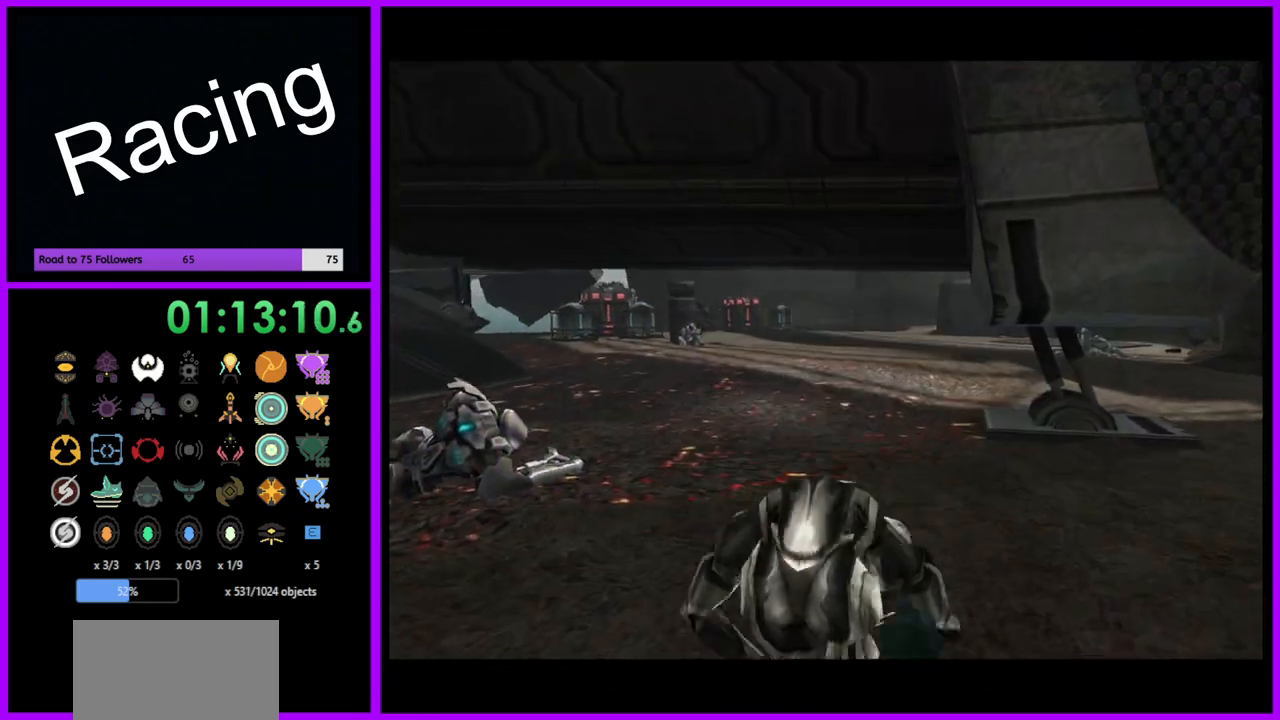
{"buttons": ["B"], "left_stick": "up", "right_stick": "center", "events": [[83, "B", "down"]]}
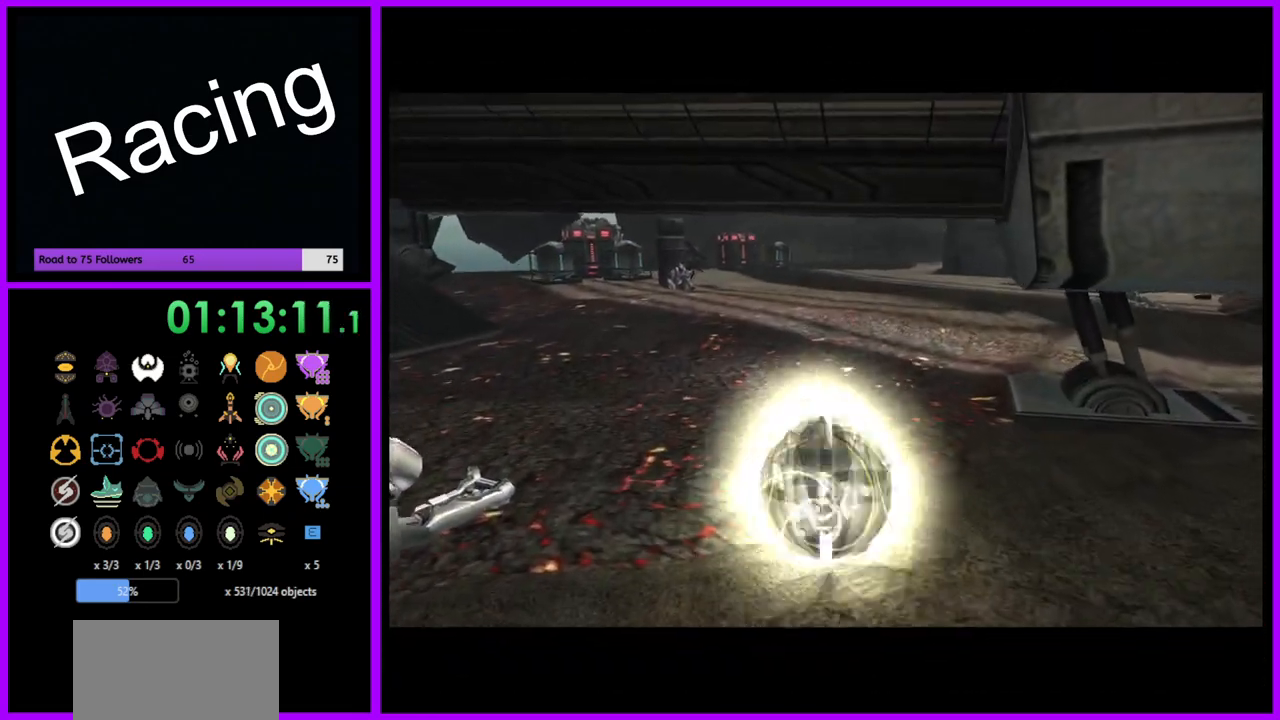
{"buttons": ["B"], "left_stick": "up", "right_stick": "center", "events": []}
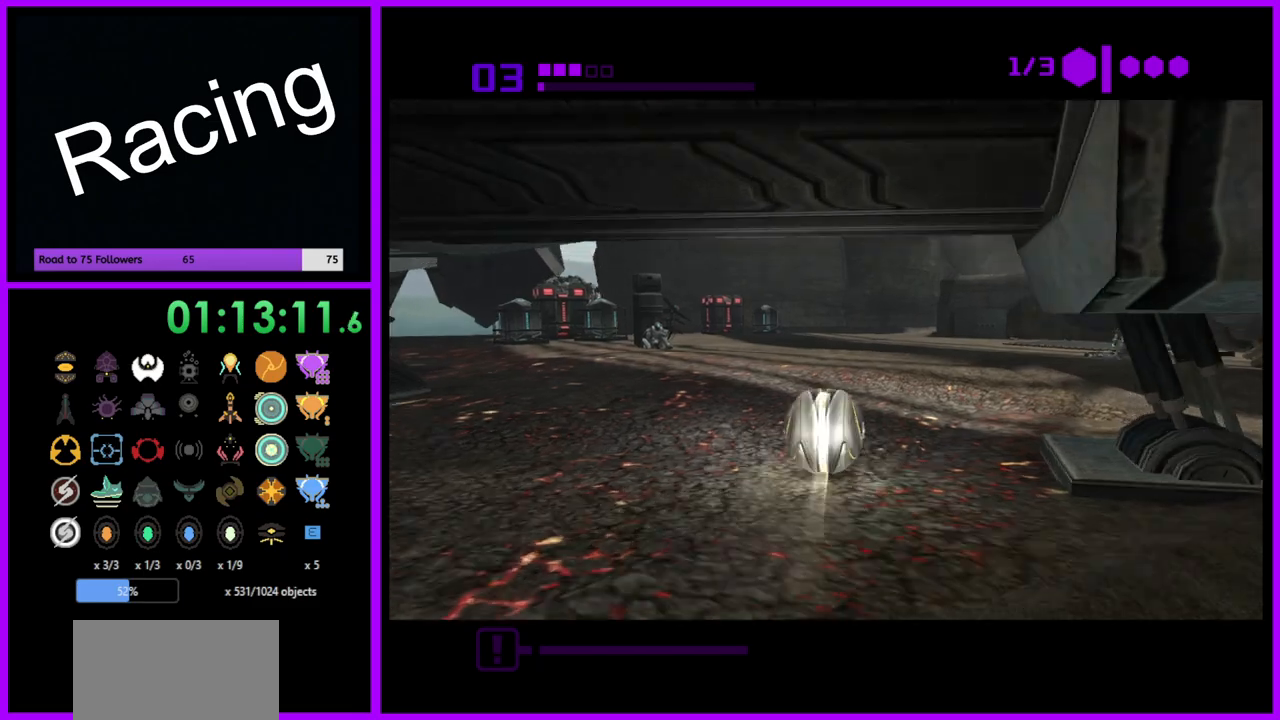
{"buttons": ["B"], "left_stick": "up", "right_stick": "center", "events": [[200, "B", "up"], [333, "B", "down"]]}
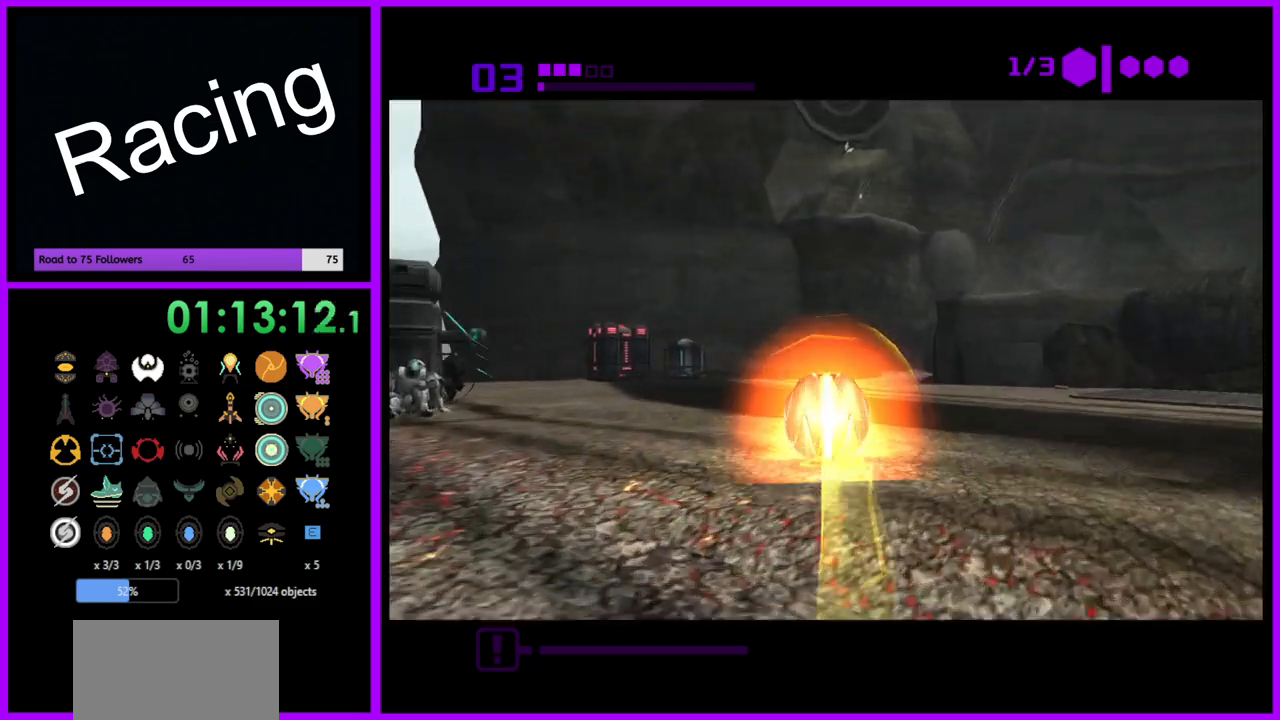
{"buttons": ["B"], "left_stick": "up", "right_stick": "center", "events": []}
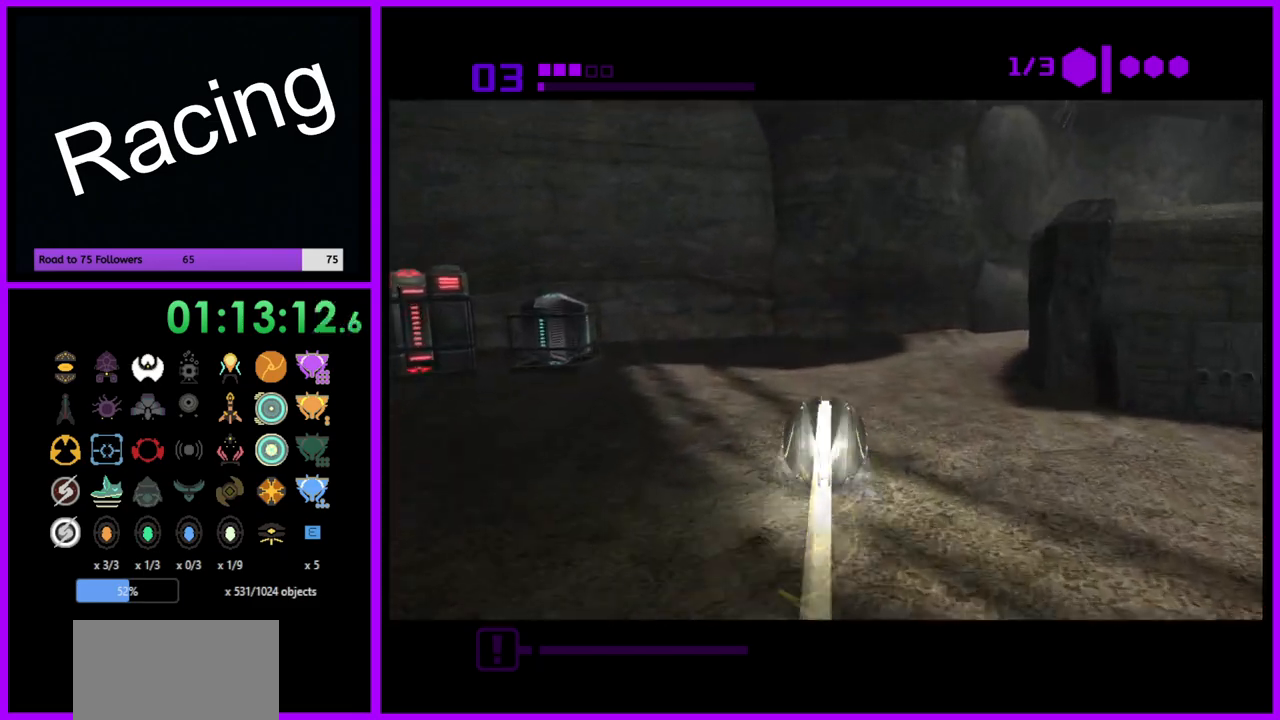
{"buttons": ["B"], "left_stick": "right", "right_stick": "center", "events": [[33, "left_stick", "up-right"], [250, "left_stick", "right"]]}
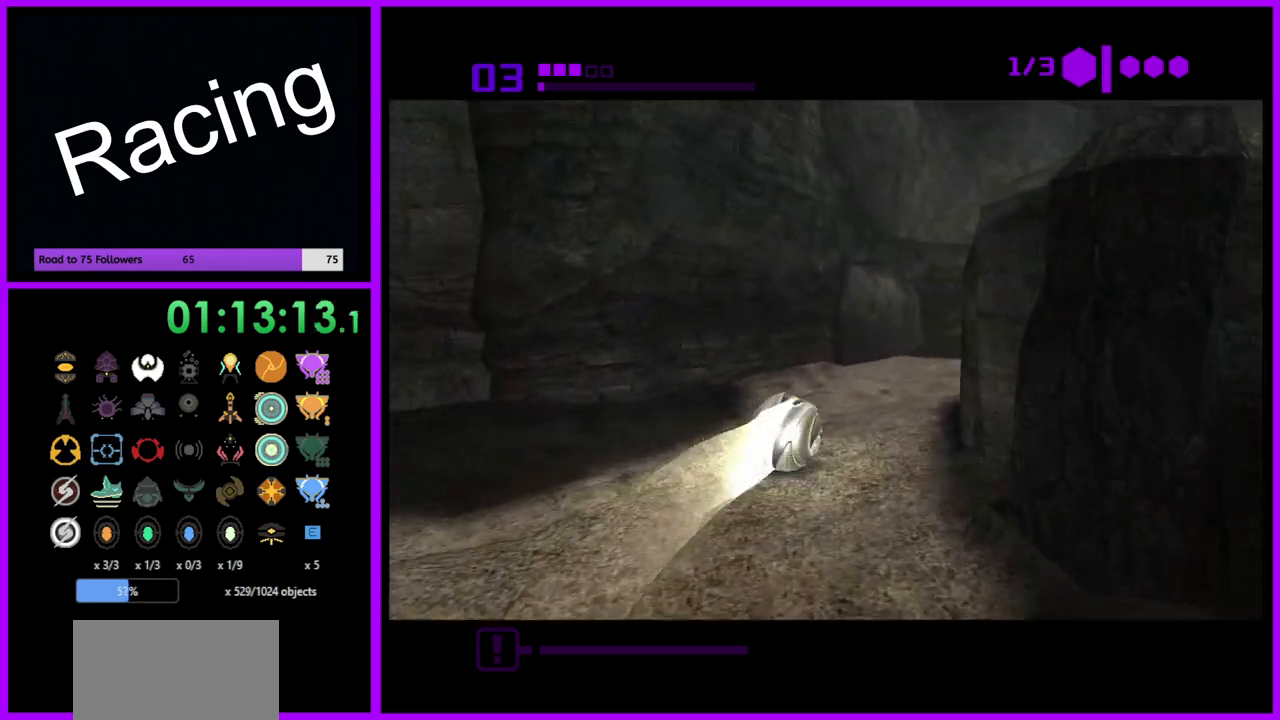
{"buttons": [], "left_stick": "up-right", "right_stick": "center", "events": [[67, "B", "up"], [67, "left_stick", "up-right"], [250, "X", "down"], [367, "X", "up"]]}
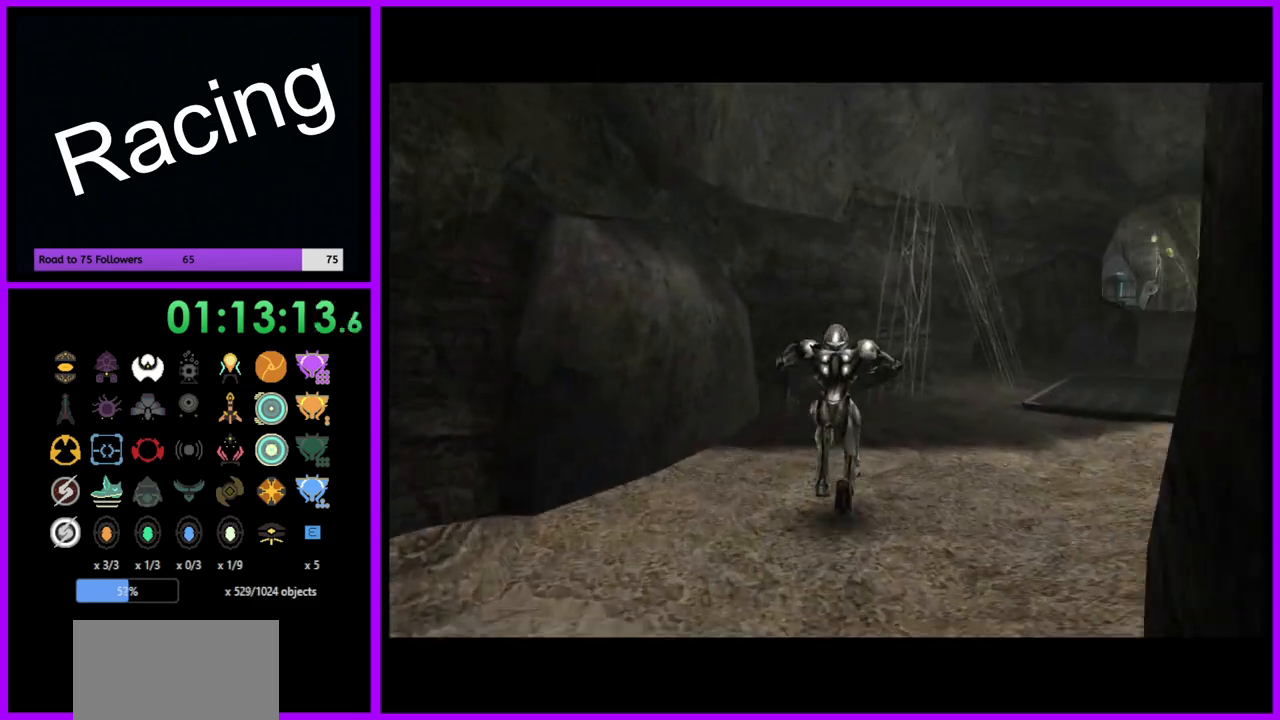
{"buttons": [], "left_stick": "up-right", "right_stick": "center", "events": []}
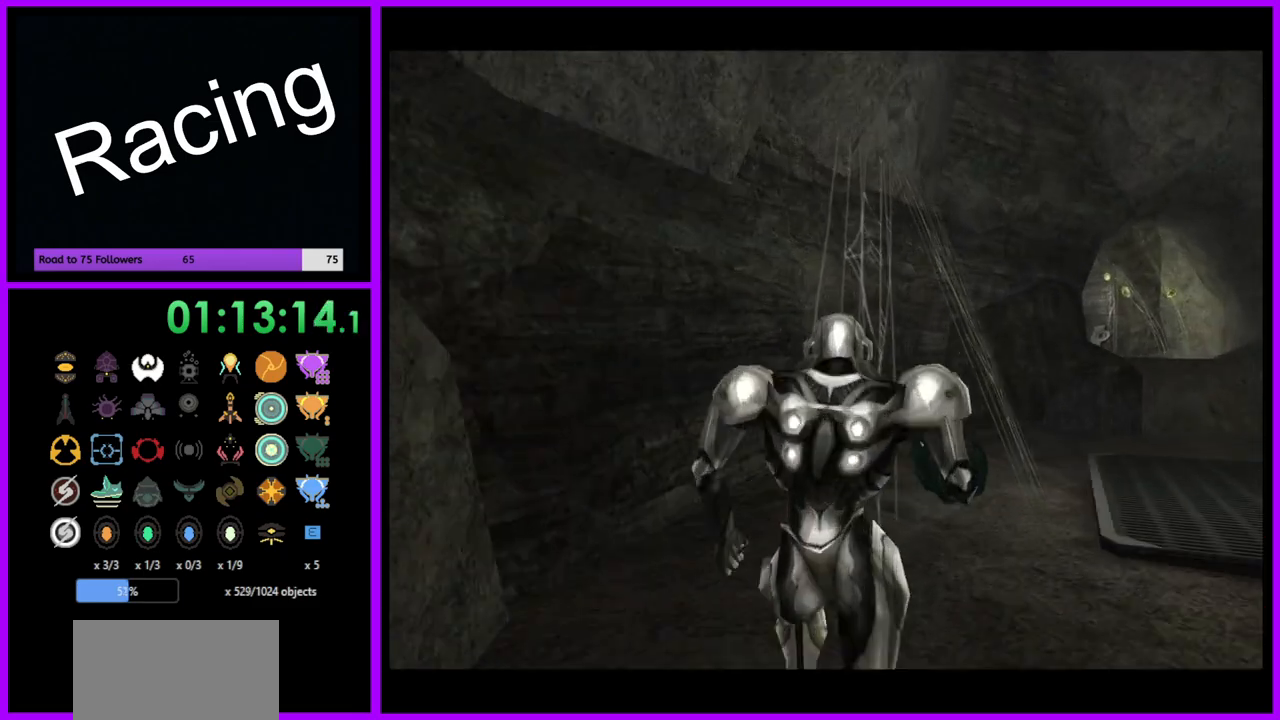
{"buttons": ["L1"], "left_stick": "up-right", "right_stick": "center", "events": [[400, "L1", "down"]]}
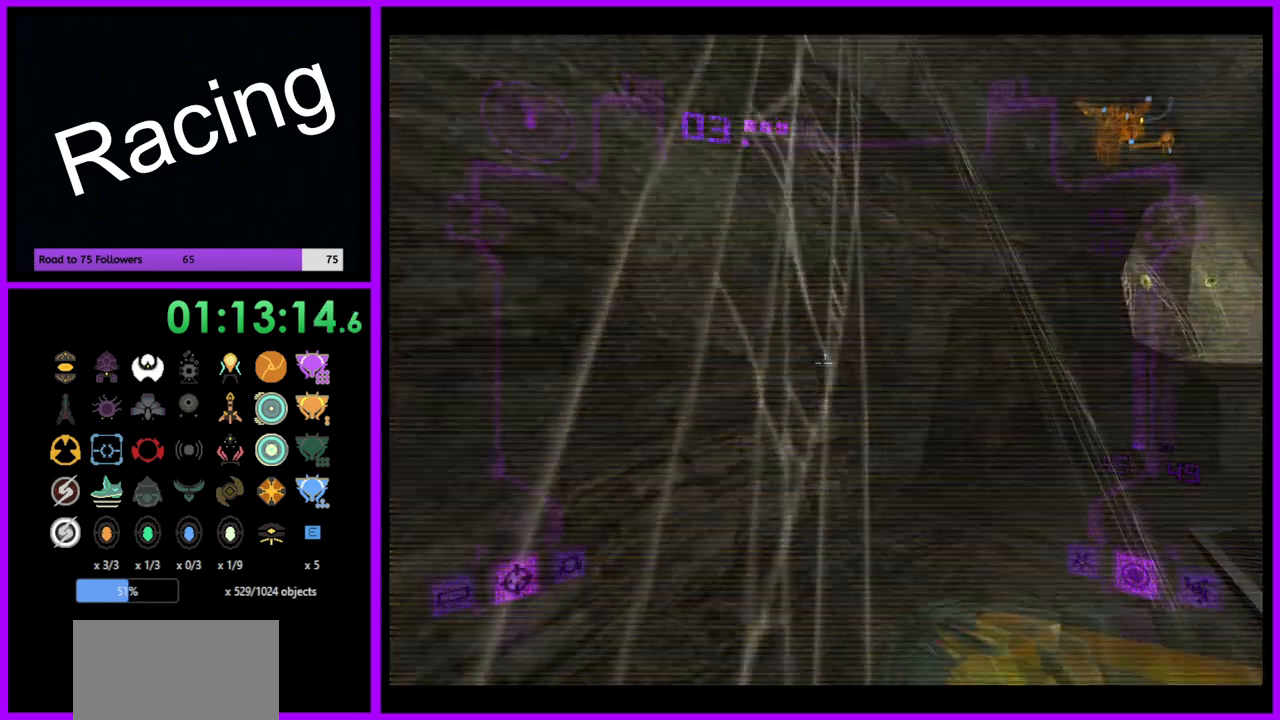
{"buttons": ["L1"], "left_stick": "up-right", "right_stick": "center", "events": []}
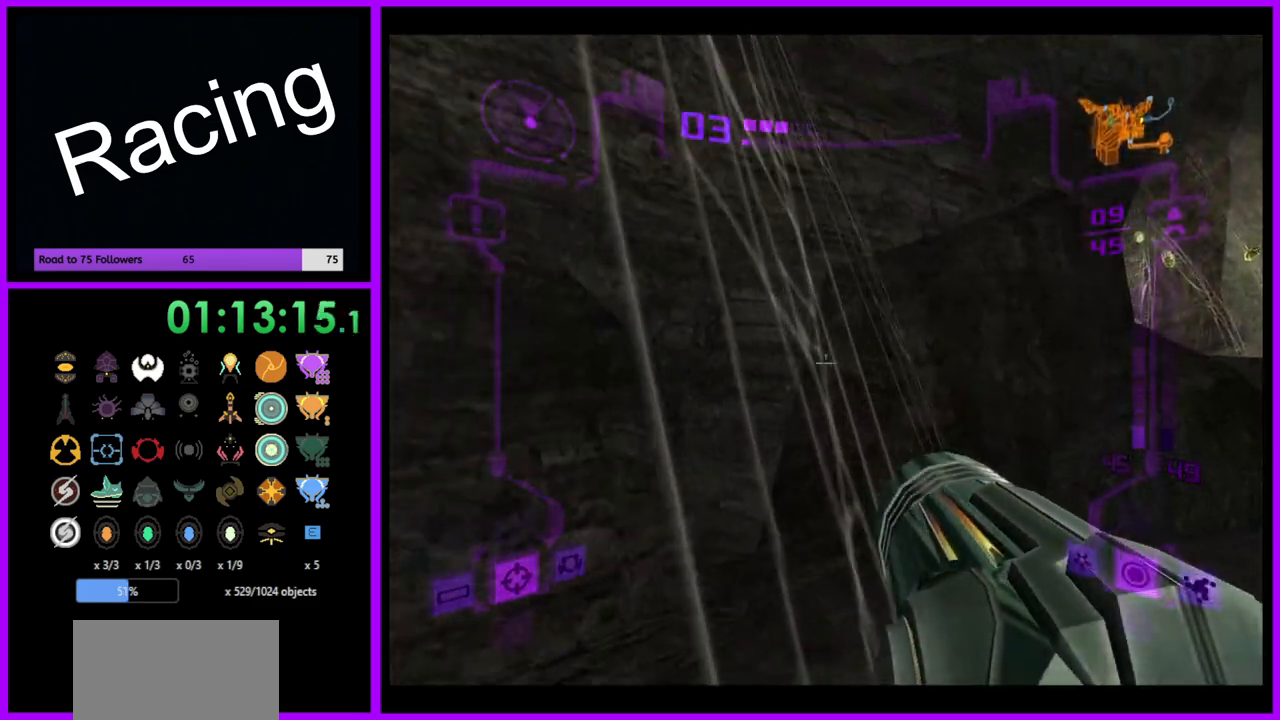
{"buttons": ["L1"], "left_stick": "up-right", "right_stick": "center", "events": [[250, "B", "down"], [400, "B", "up"]]}
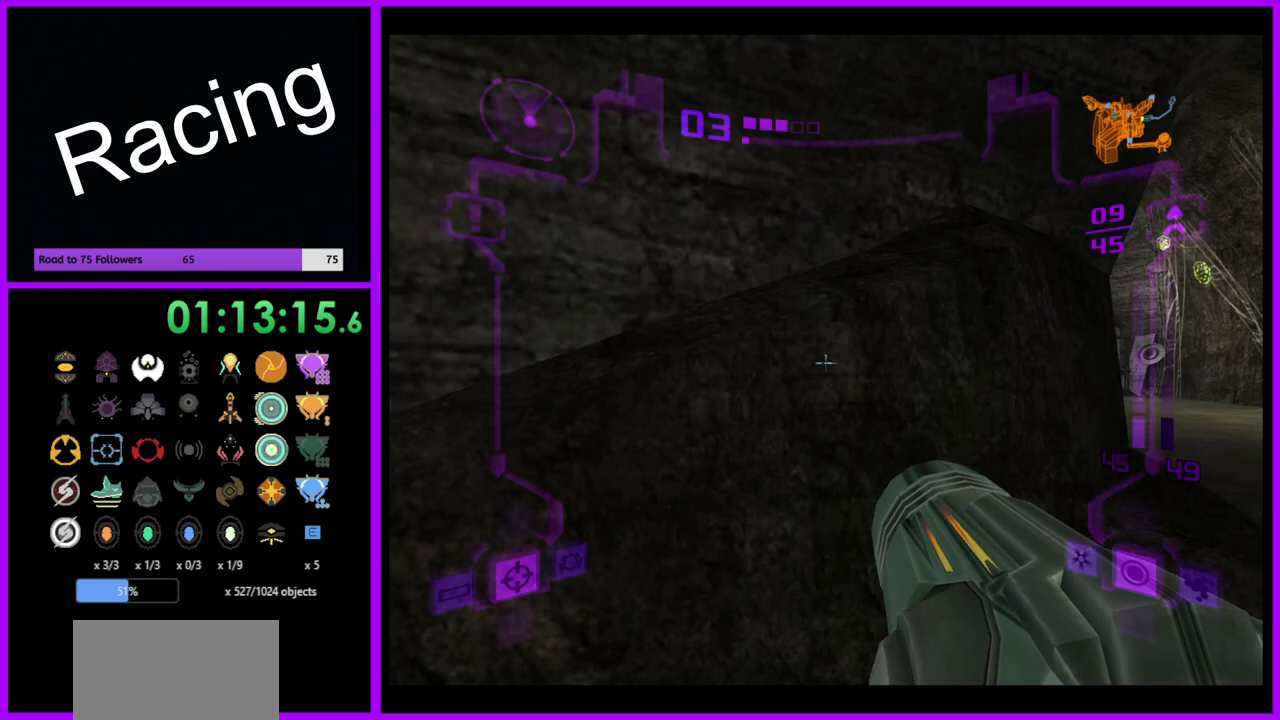
{"buttons": ["L1"], "left_stick": "up-right", "right_stick": "center", "events": []}